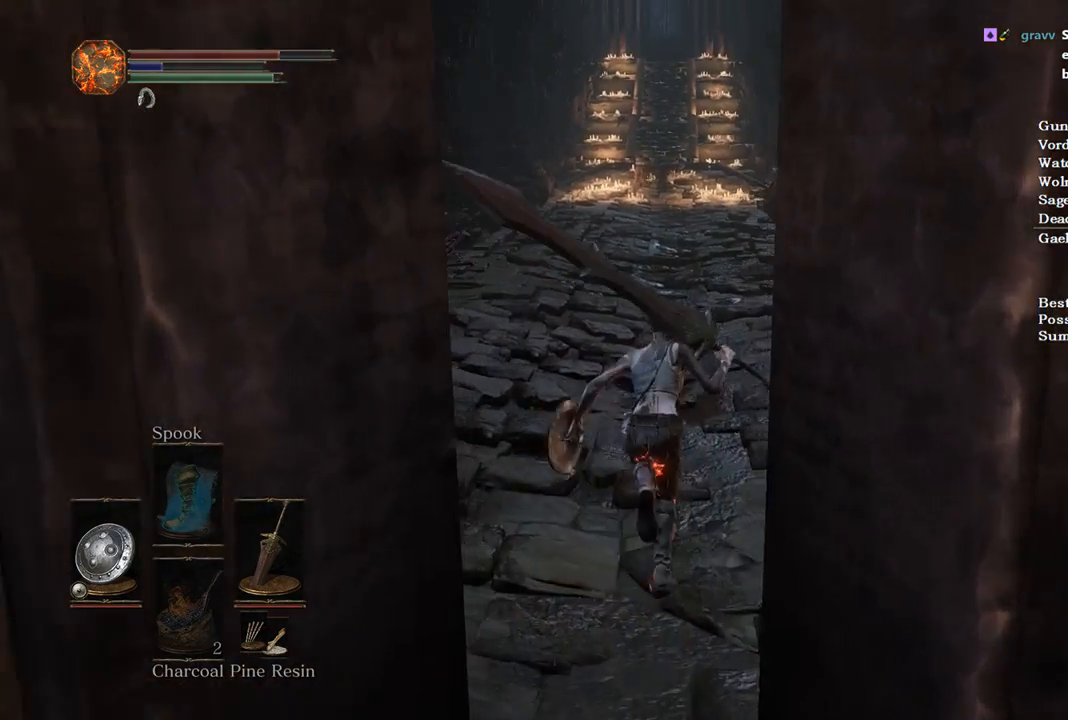
Gameplay with a controller (Xbox layout); each line is a JSON object with the inputs held at the frame after it. "events" lists button and stick changes between this image and that frame as [ms after this image, input, new state], when the widget could be followed in between. Not read: START.
{"buttons": ["B"], "left_stick": "up", "right_stick": "center", "events": []}
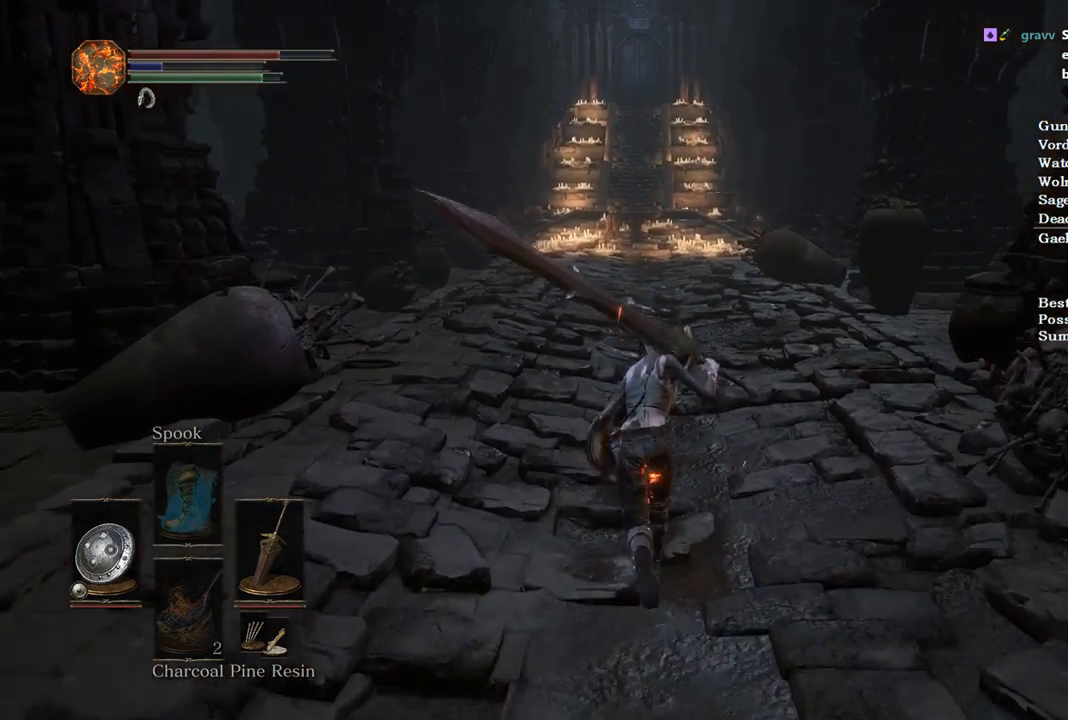
{"buttons": ["B"], "left_stick": "up", "right_stick": "center", "events": []}
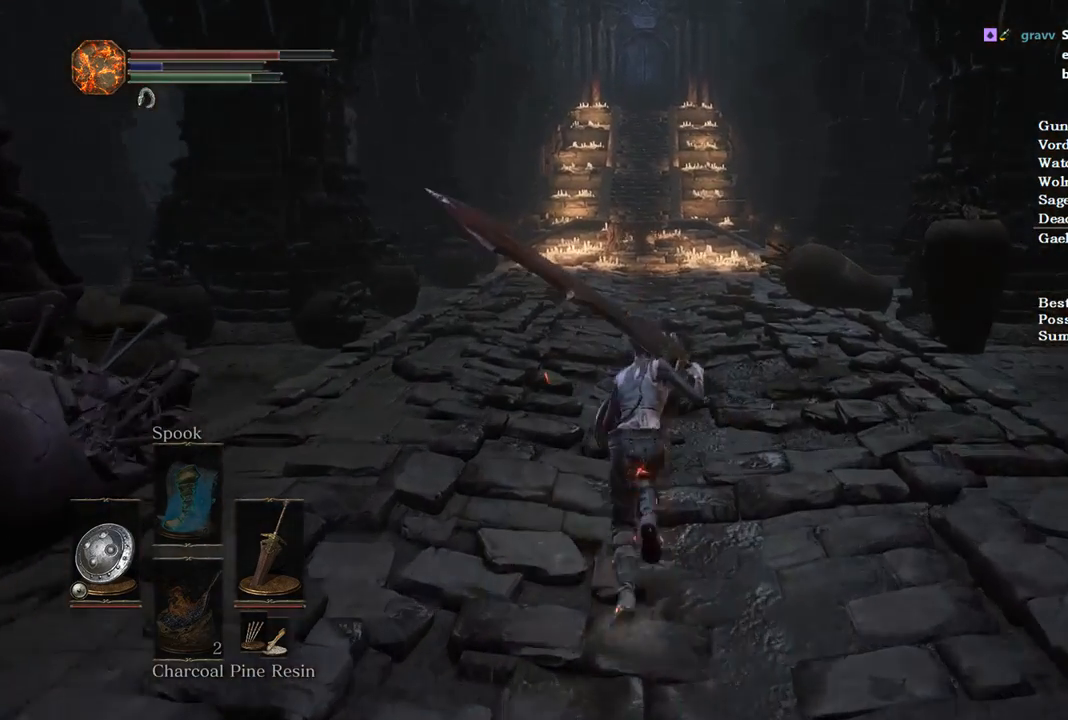
{"buttons": ["B"], "left_stick": "up", "right_stick": "center", "events": []}
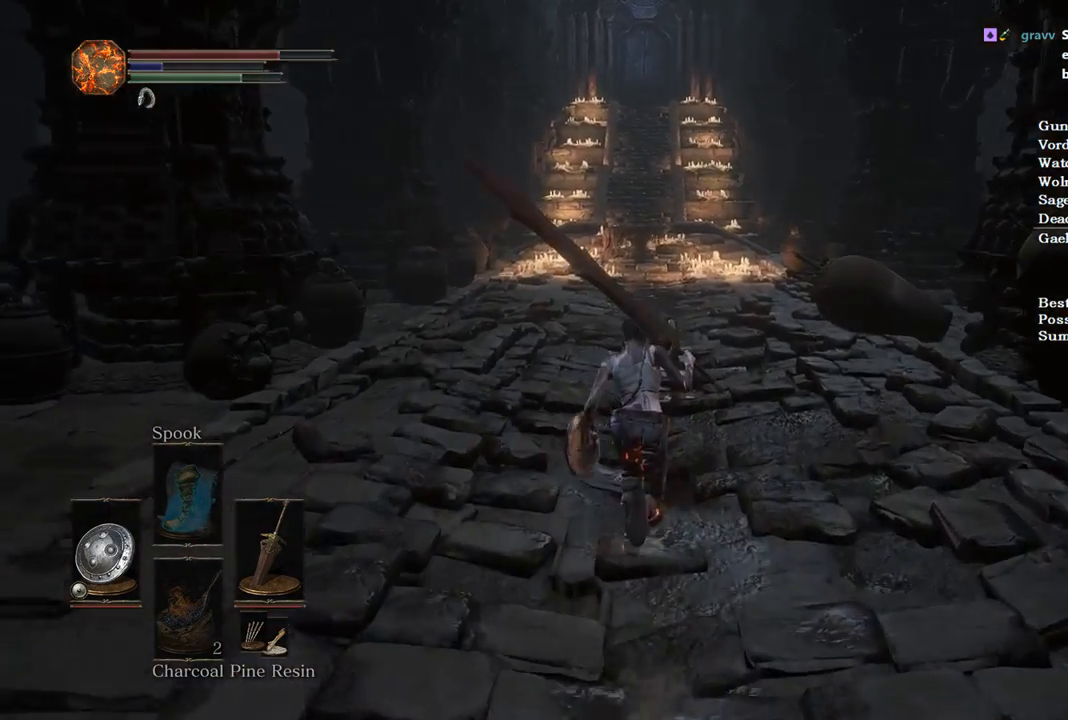
{"buttons": ["B"], "left_stick": "up", "right_stick": "center", "events": [[233, "right_stick", "down"], [333, "DPAD_LEFT", "down"], [400, "right_stick", "center"], [433, "DPAD_LEFT", "up"]]}
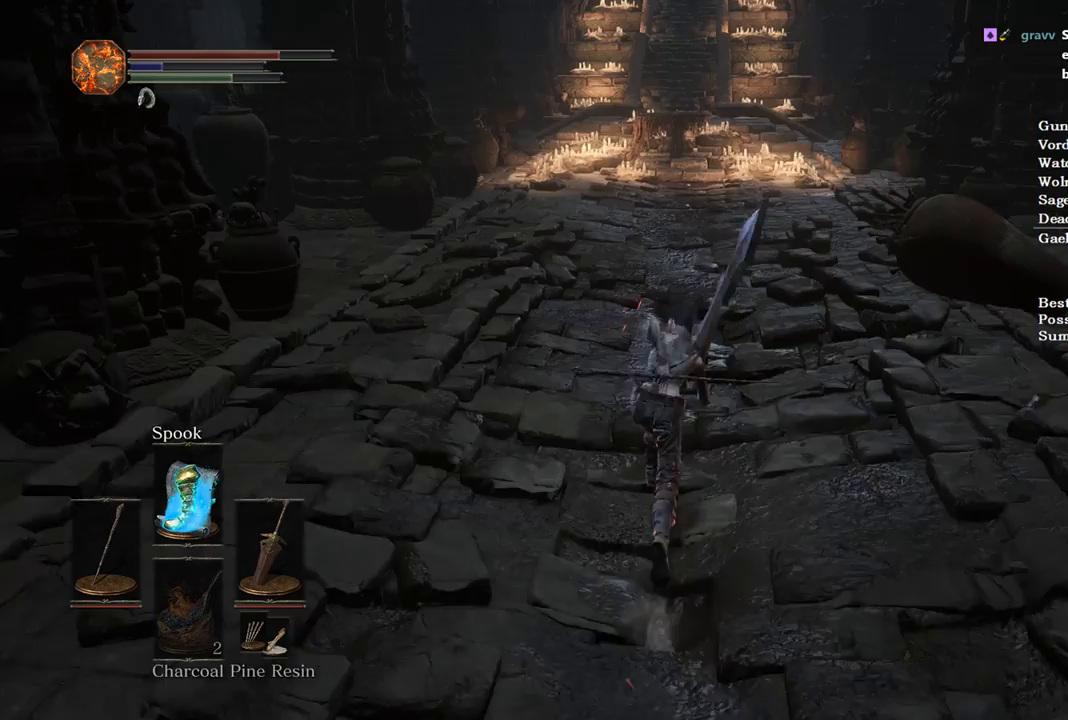
{"buttons": ["B"], "left_stick": "up", "right_stick": "center", "events": []}
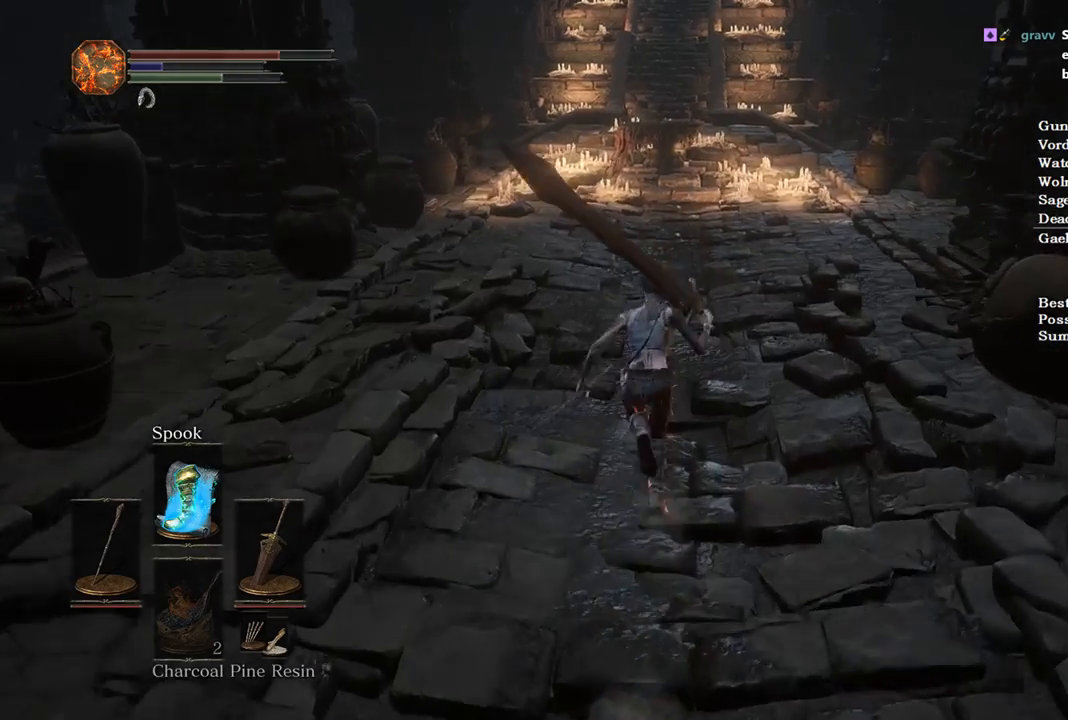
{"buttons": ["B"], "left_stick": "up", "right_stick": "down", "events": [[433, "right_stick", "down"]]}
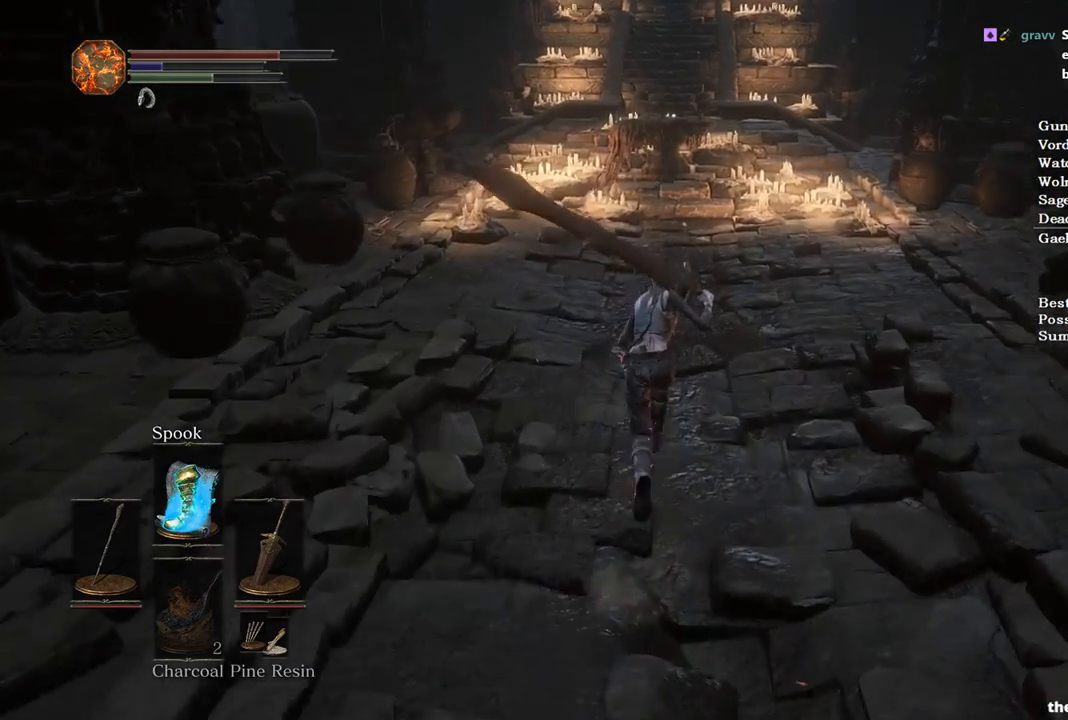
{"buttons": ["B"], "left_stick": "up", "right_stick": "center", "events": [[100, "right_stick", "center"], [367, "A", "down"], [467, "A", "up"]]}
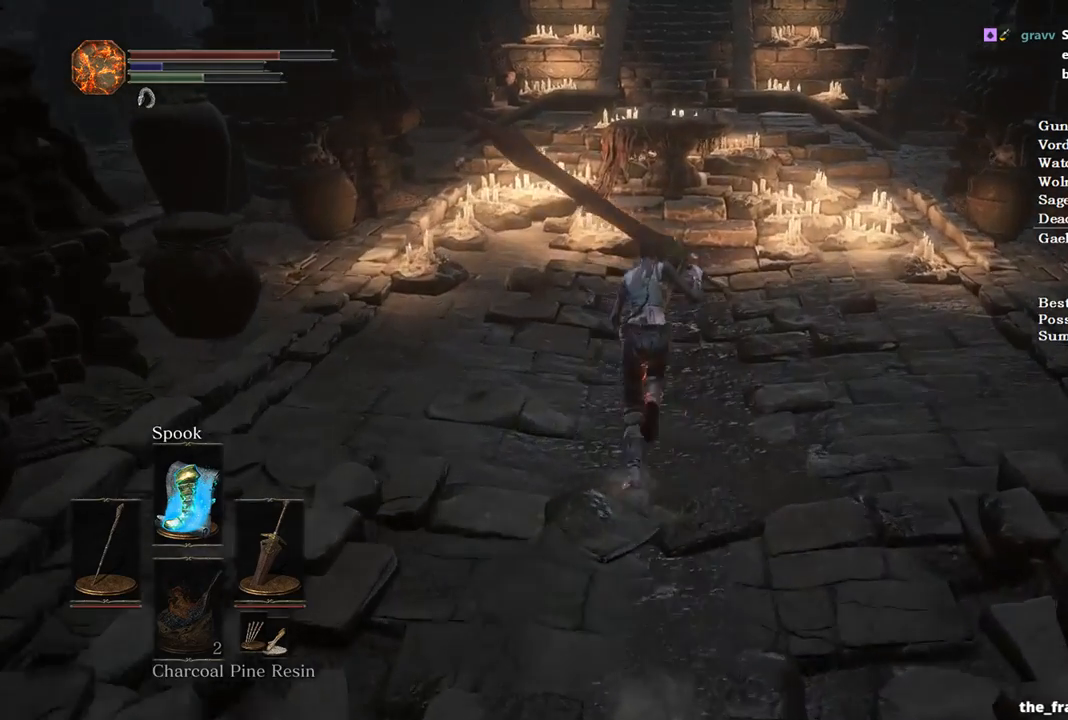
{"buttons": ["A", "B"], "left_stick": "up", "right_stick": "center", "events": [[67, "A", "down"], [167, "A", "up"], [267, "A", "down"], [367, "A", "up"], [500, "A", "down"]]}
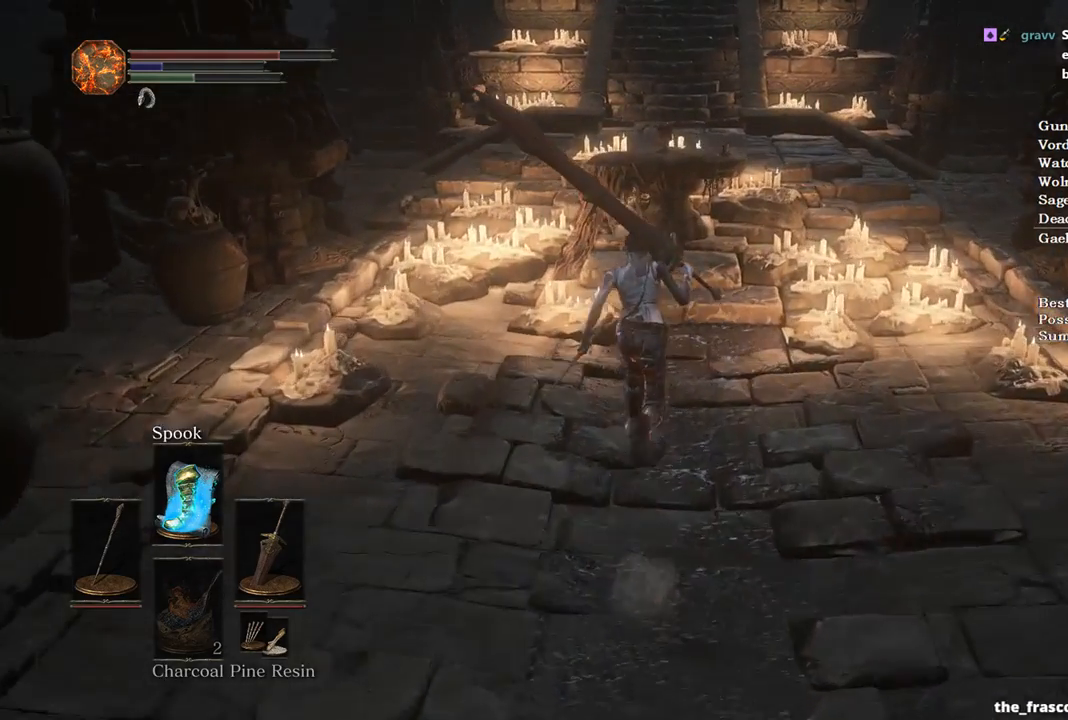
{"buttons": ["B"], "left_stick": "up", "right_stick": "center", "events": [[100, "A", "up"], [200, "A", "down"], [300, "A", "up"], [400, "A", "down"], [467, "A", "up"]]}
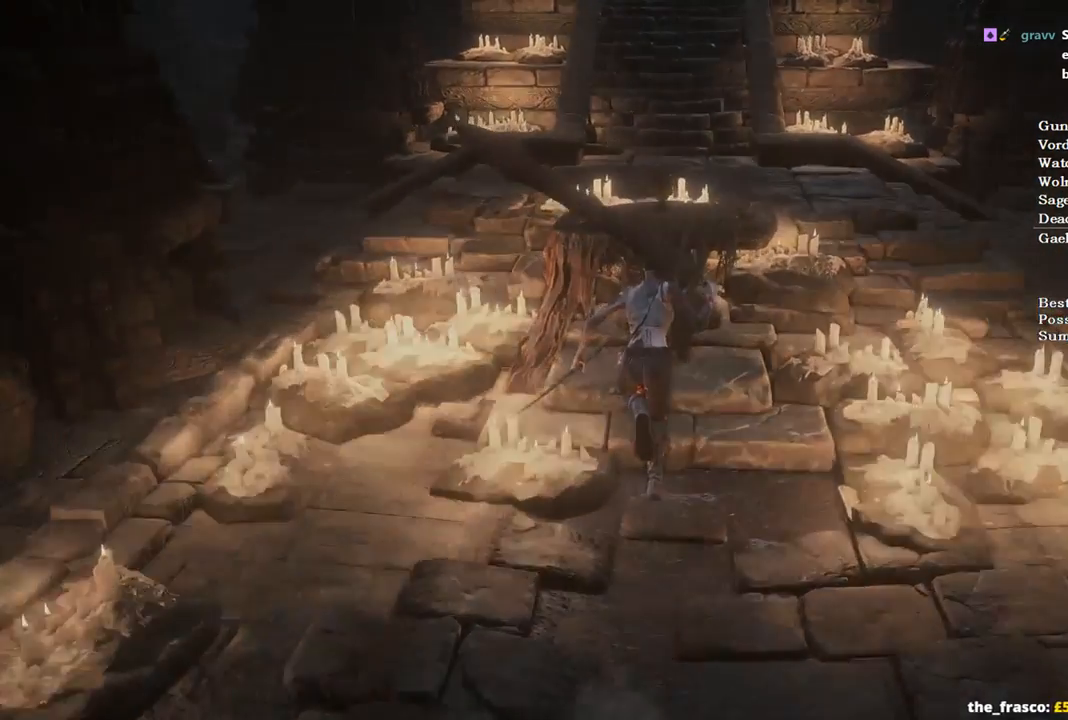
{"buttons": ["B"], "left_stick": "up", "right_stick": "center", "events": []}
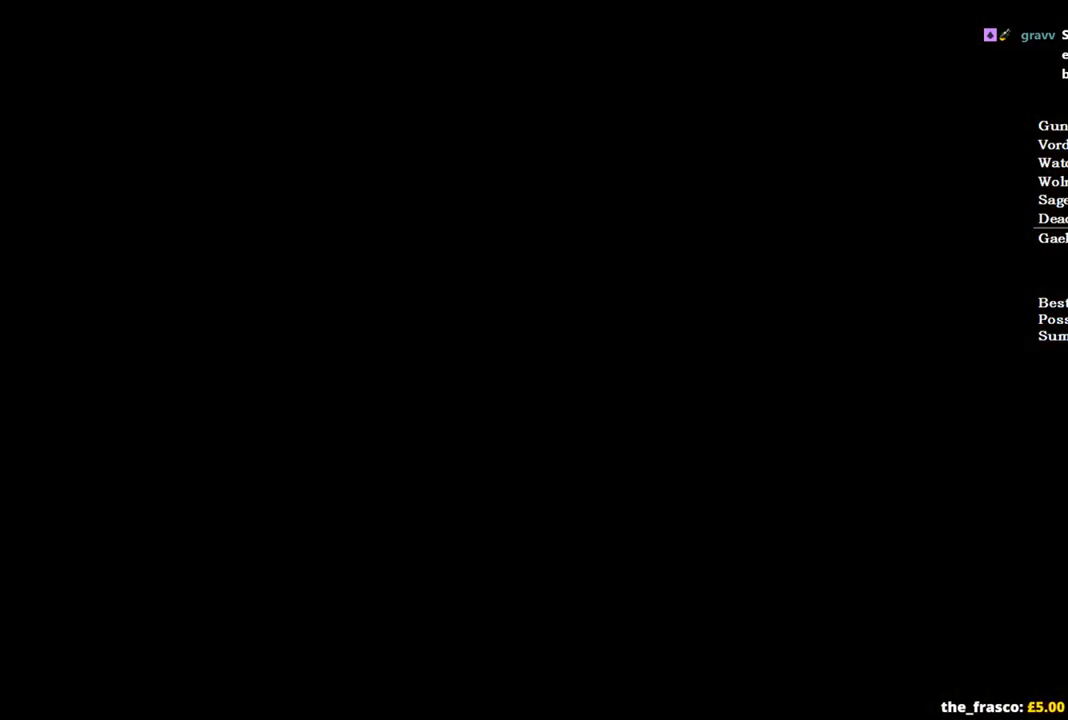
{"buttons": ["B"], "left_stick": "up-right", "right_stick": "center", "events": [[233, "left_stick", "up-right"]]}
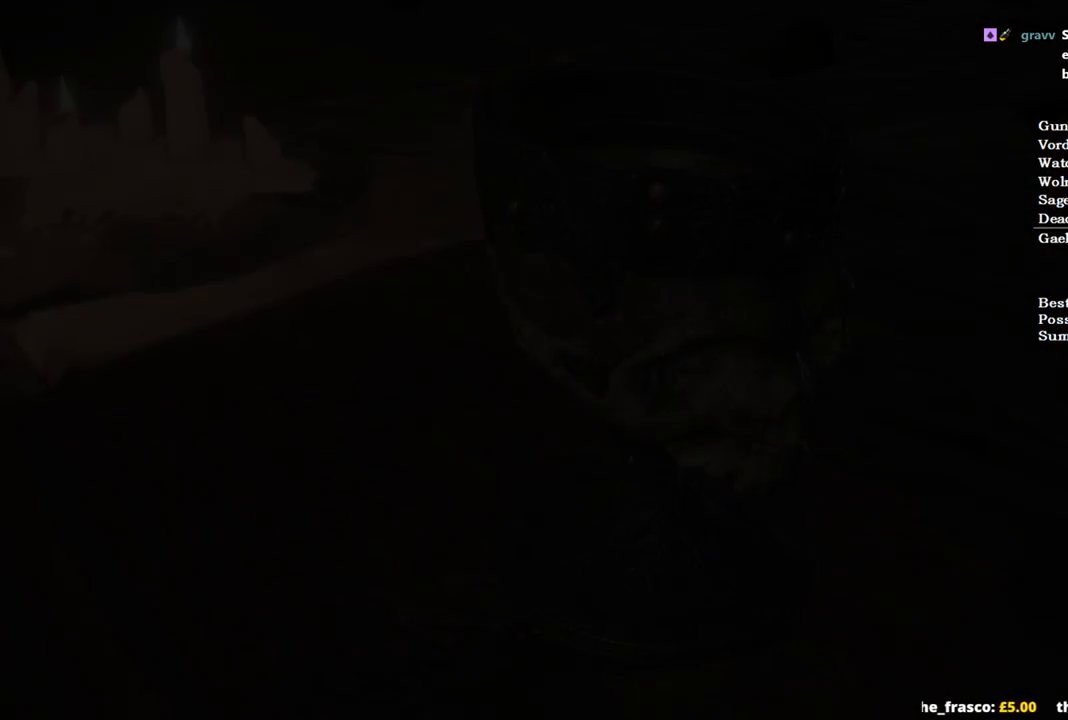
{"buttons": ["B"], "left_stick": "up-right", "right_stick": "center", "events": [[333, "right_stick", "down"], [467, "right_stick", "center"]]}
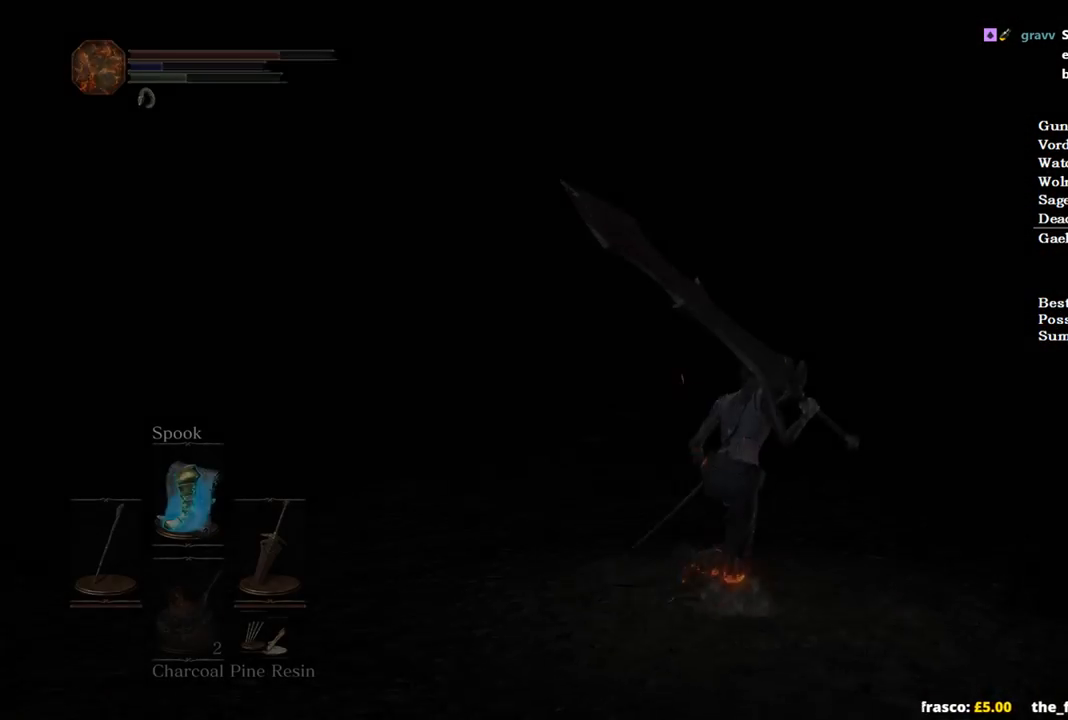
{"buttons": ["B"], "left_stick": "up-right", "right_stick": "down", "events": [[67, "X", "down"], [167, "X", "up"], [467, "right_stick", "down"]]}
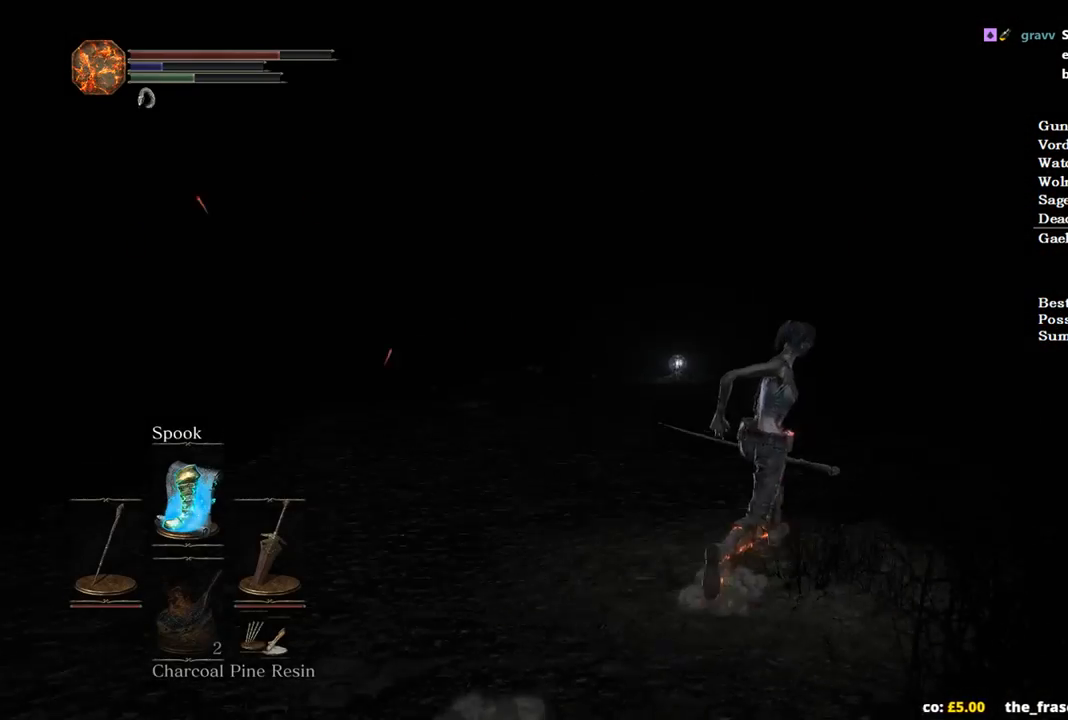
{"buttons": ["B"], "left_stick": "up-right", "right_stick": "center", "events": [[133, "right_stick", "center"], [367, "DPAD_DOWN", "down"], [500, "DPAD_DOWN", "up"]]}
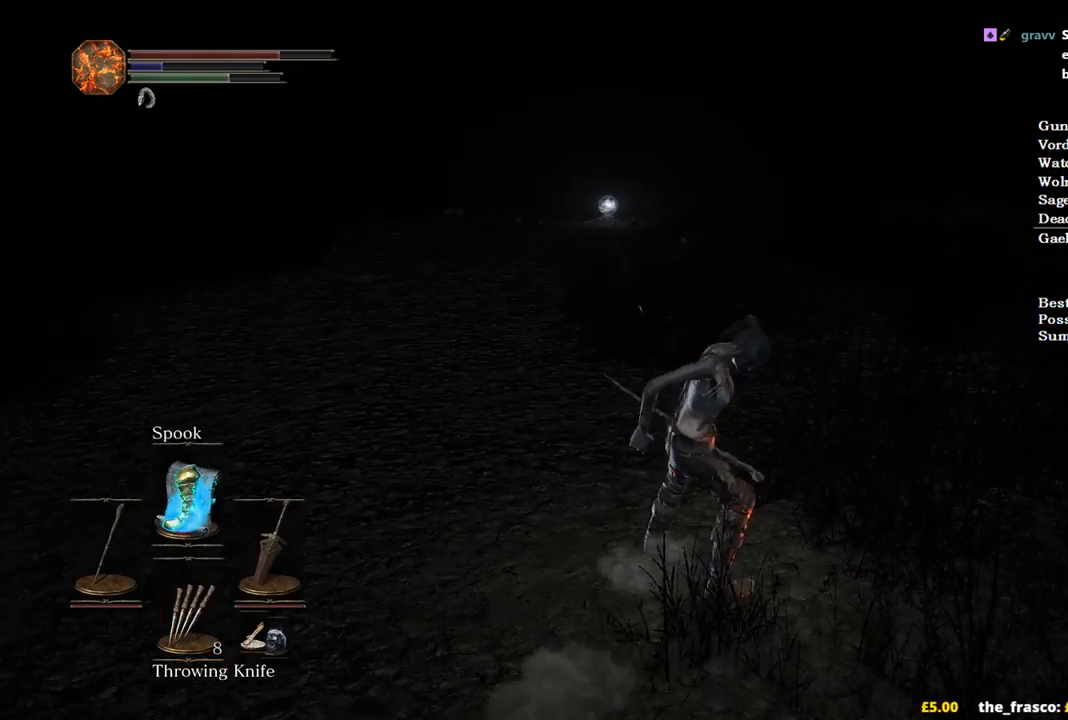
{"buttons": ["B"], "left_stick": "up-right", "right_stick": "center", "events": []}
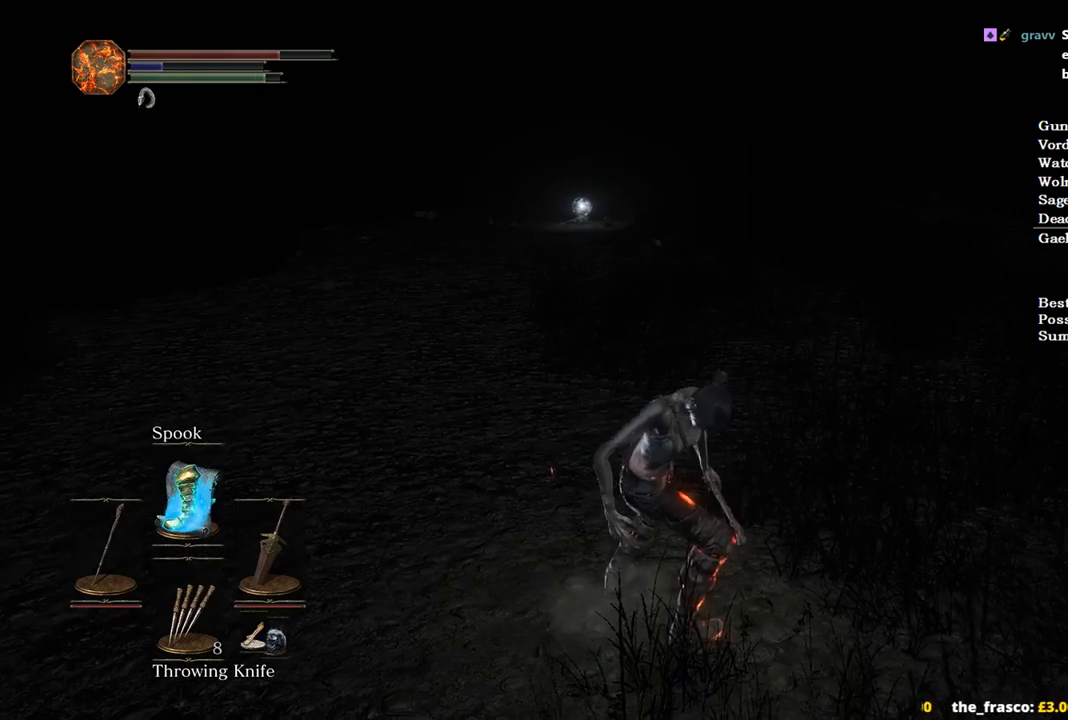
{"buttons": ["B"], "left_stick": "up", "right_stick": "center", "events": [[467, "left_stick", "up"]]}
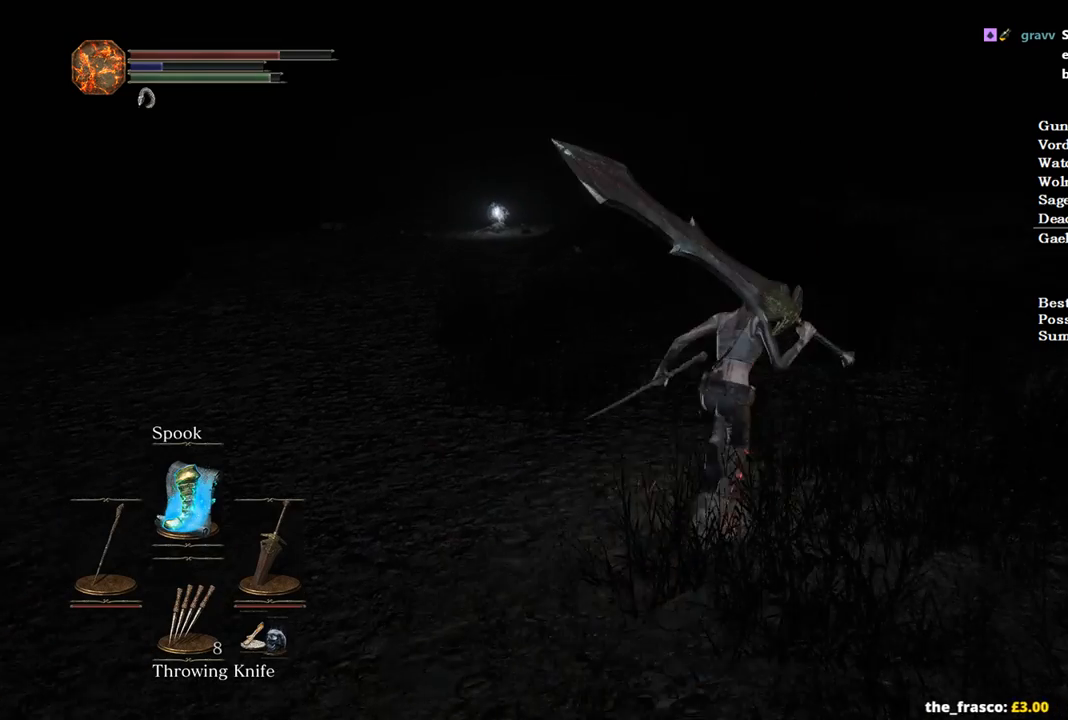
{"buttons": ["B"], "left_stick": "up", "right_stick": "center", "events": []}
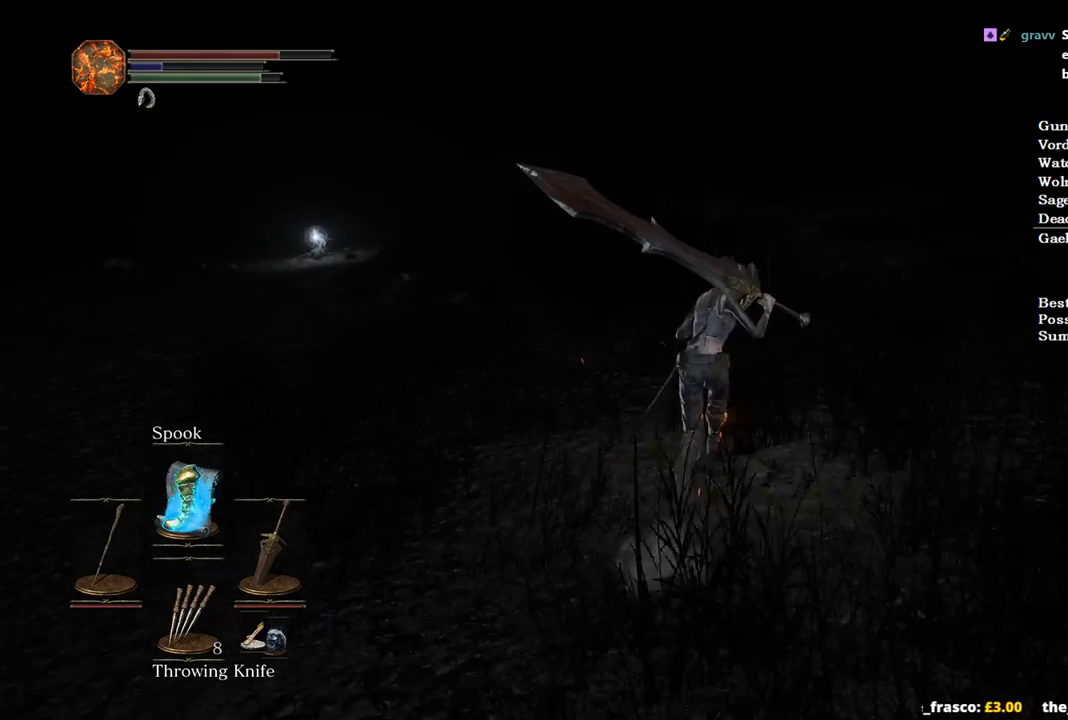
{"buttons": ["B"], "left_stick": "up", "right_stick": "left", "events": [[133, "right_stick", "left"]]}
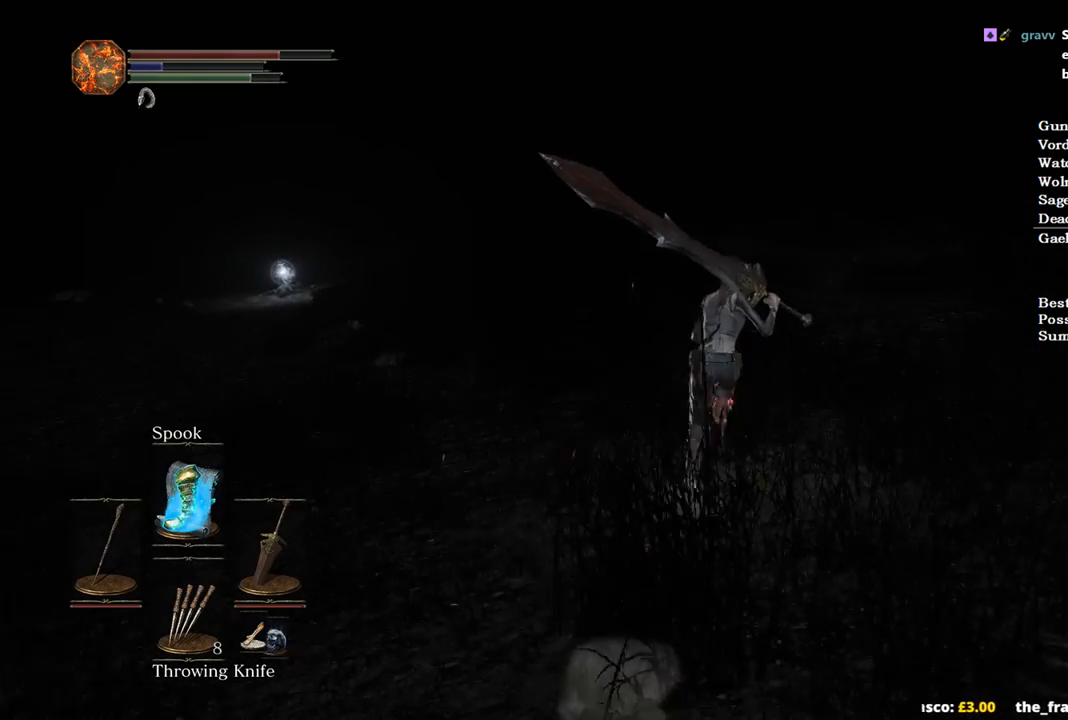
{"buttons": ["B"], "left_stick": "up", "right_stick": "left", "events": []}
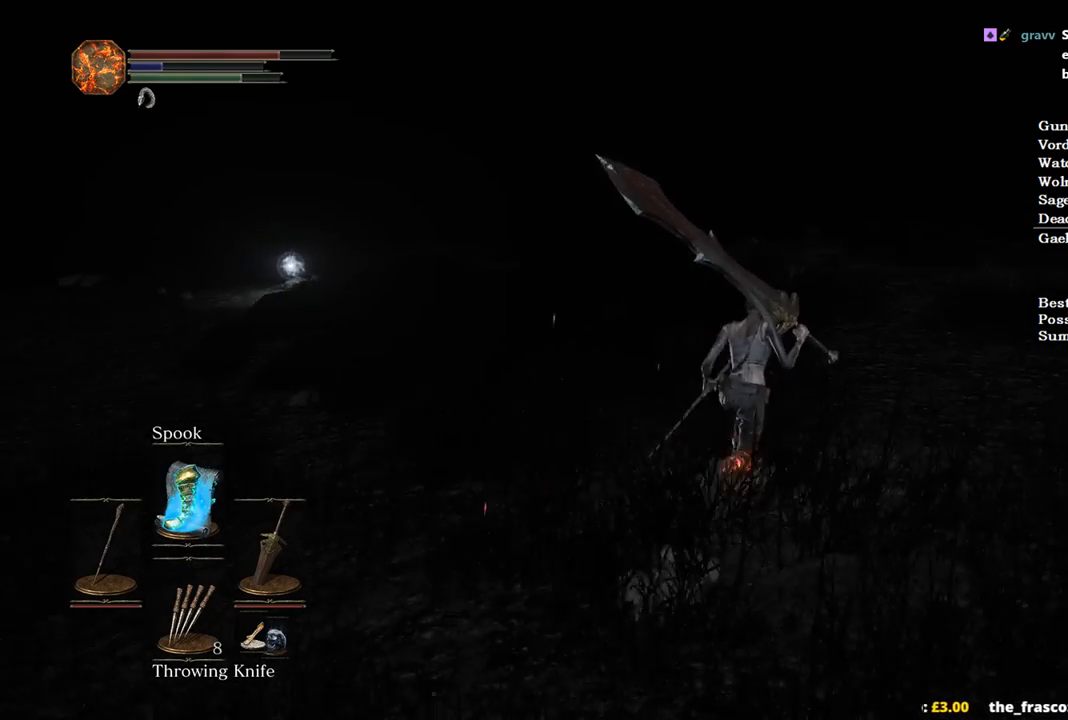
{"buttons": [], "left_stick": "up", "right_stick": "down-left", "events": [[200, "L1", "down"], [200, "L2", "down"], [233, "B", "up"], [233, "right_stick", "down-left"], [300, "L1", "up"], [300, "L2", "up"]]}
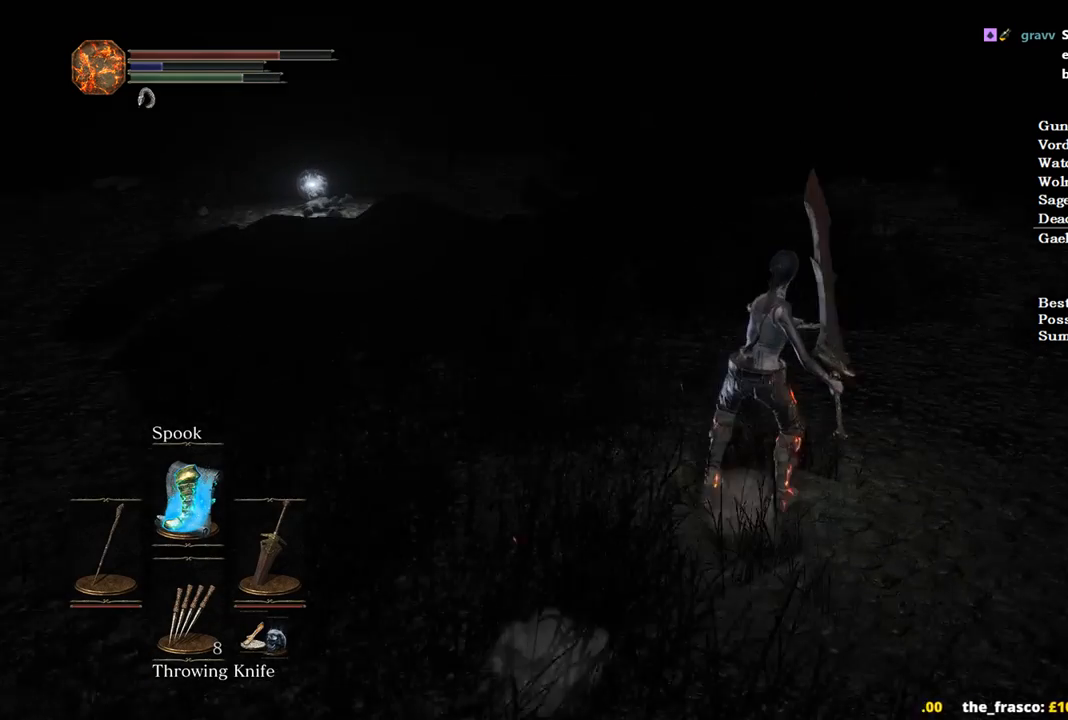
{"buttons": [], "left_stick": "up", "right_stick": "center", "events": [[133, "right_stick", "center"]]}
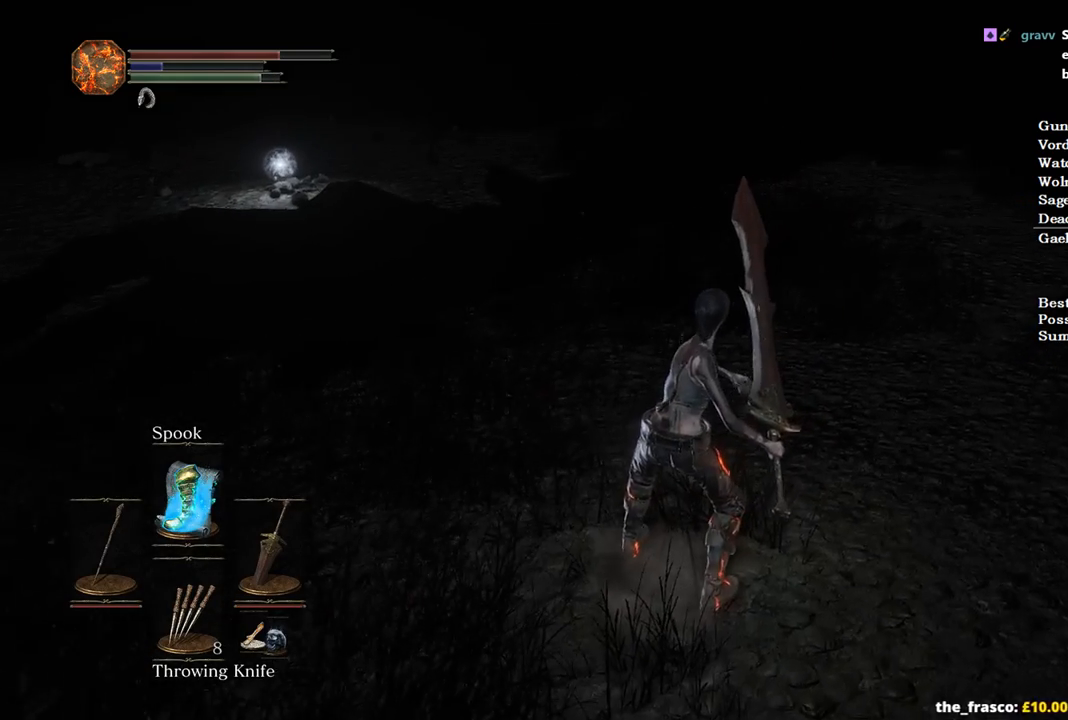
{"buttons": [], "left_stick": "up", "right_stick": "center", "events": [[367, "X", "down"], [500, "X", "up"]]}
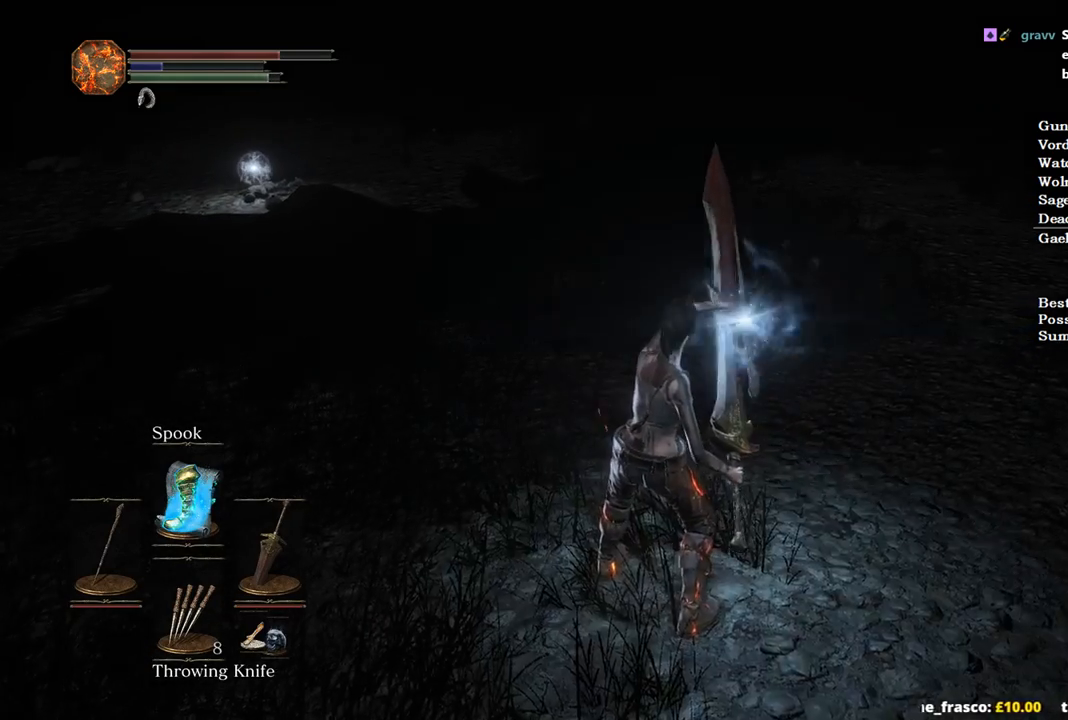
{"buttons": [], "left_stick": "up", "right_stick": "center", "events": [[67, "X", "down"], [167, "X", "up"], [233, "X", "down"], [333, "X", "up"], [433, "X", "down"], [500, "X", "up"]]}
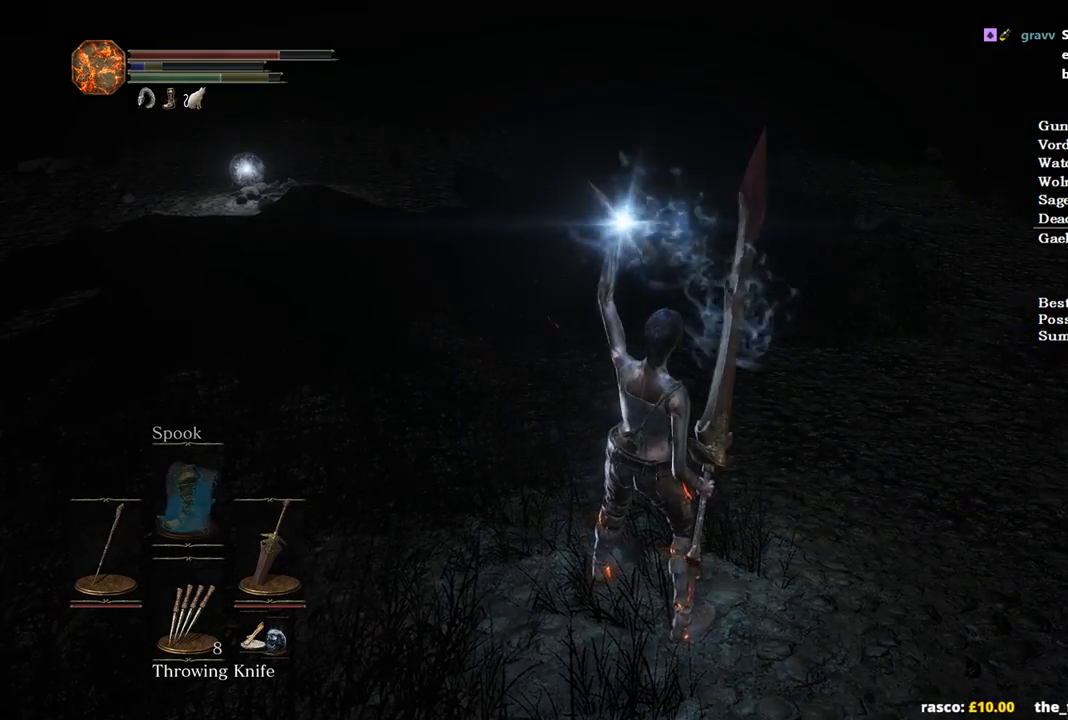
{"buttons": [], "left_stick": "up", "right_stick": "center", "events": [[67, "X", "down"], [167, "X", "up"], [233, "X", "down"], [333, "X", "up"], [400, "X", "down"], [500, "X", "up"]]}
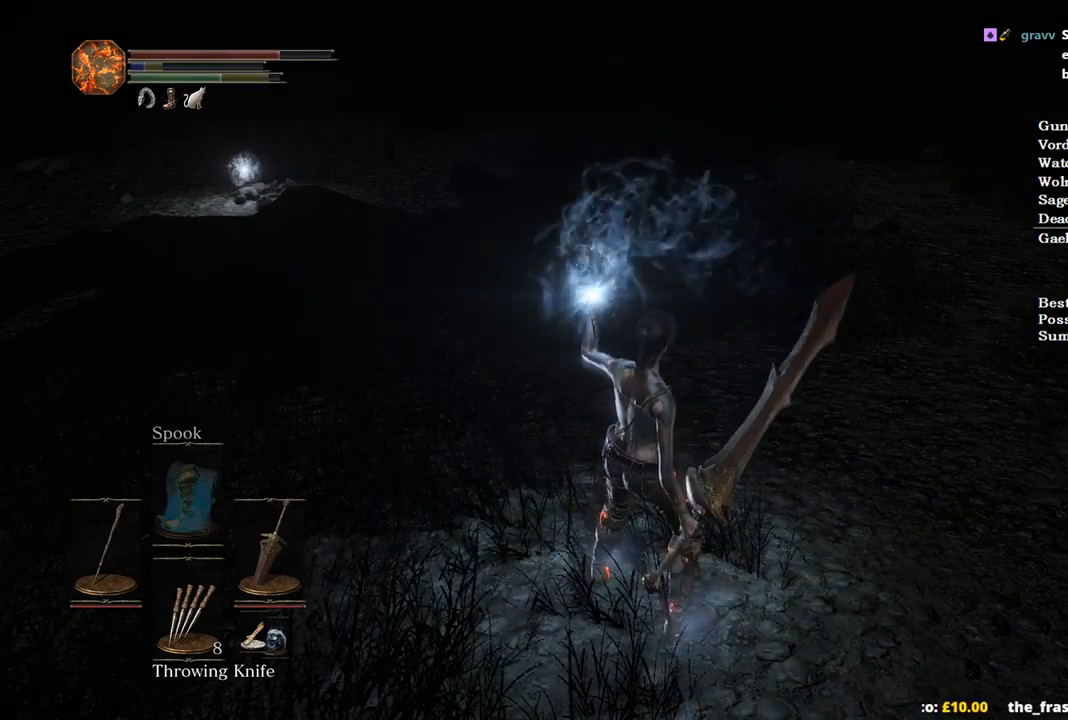
{"buttons": [], "left_stick": "up", "right_stick": "center", "events": [[67, "X", "down"], [167, "X", "up"], [233, "X", "down"], [333, "X", "up"]]}
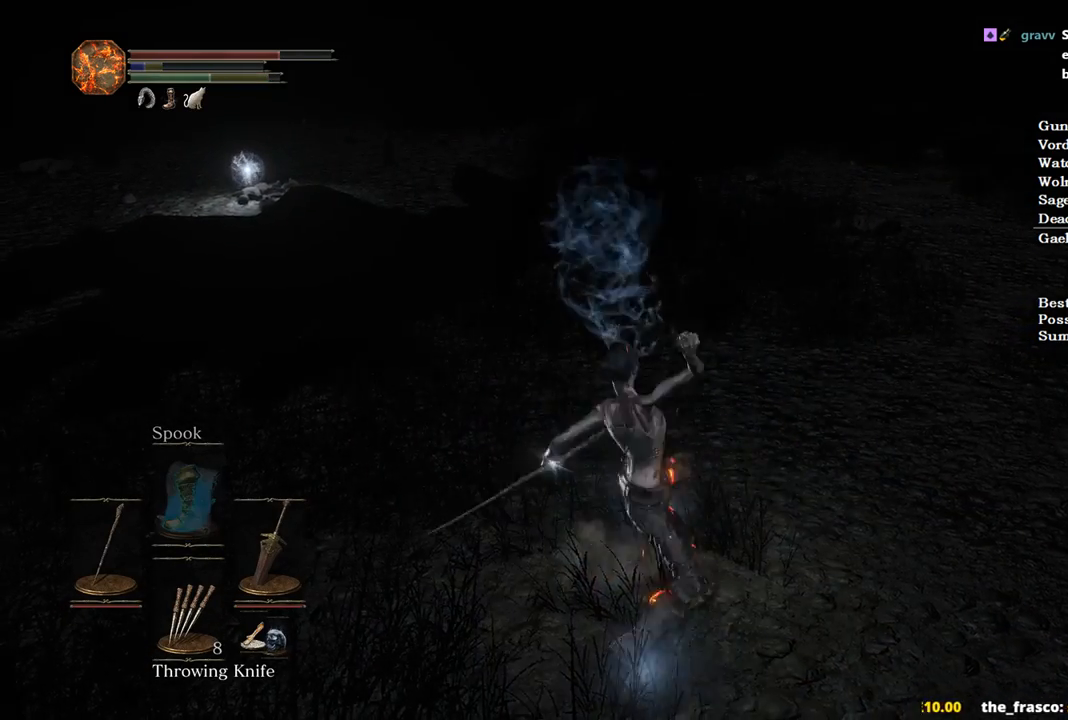
{"buttons": [], "left_stick": "up", "right_stick": "left", "events": [[333, "DPAD_LEFT", "down"], [400, "DPAD_LEFT", "up"], [433, "right_stick", "left"]]}
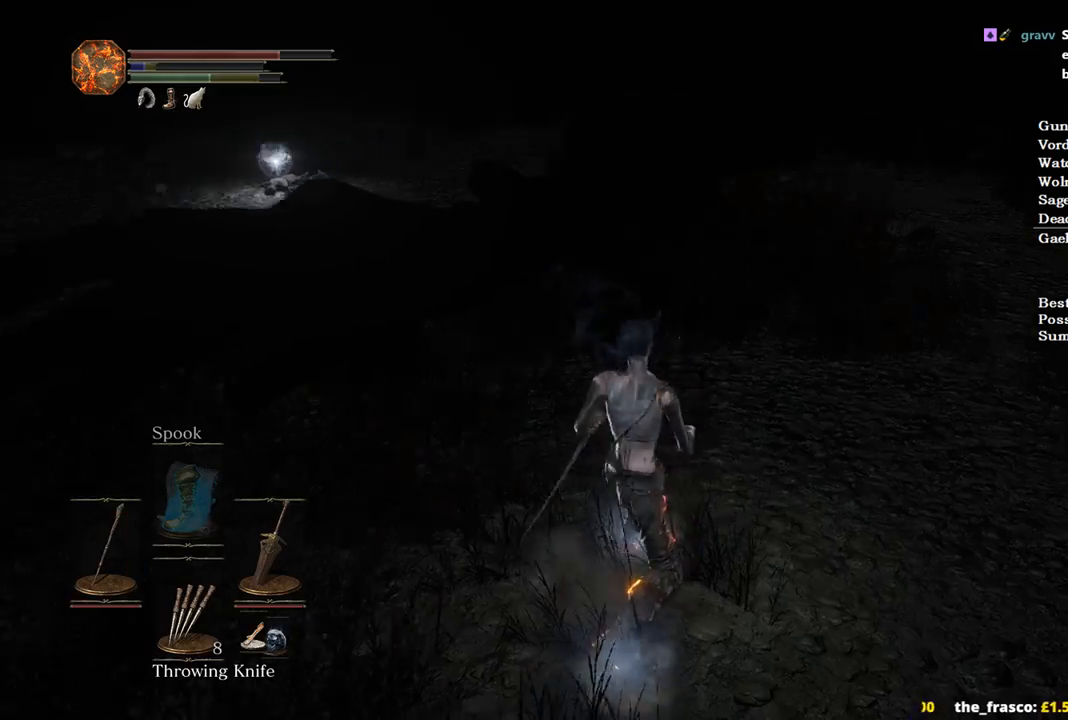
{"buttons": ["DPAD_DOWN"], "left_stick": "up", "right_stick": "center", "events": [[100, "right_stick", "center"], [133, "DPAD_DOWN", "down"]]}
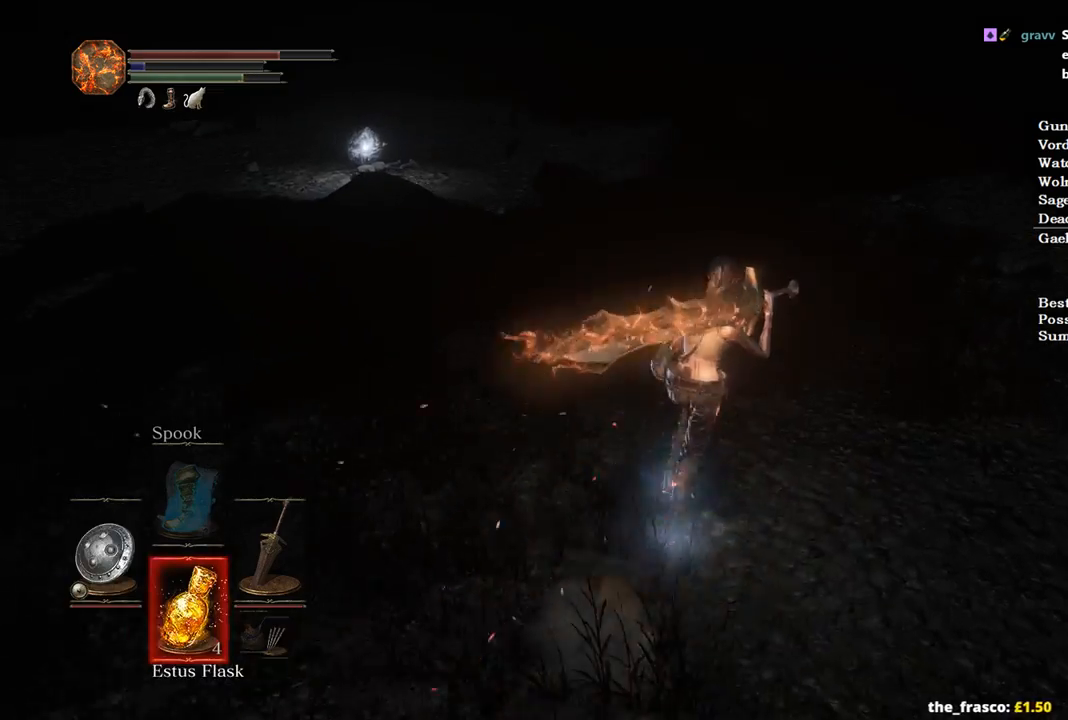
{"buttons": [], "left_stick": "up", "right_stick": "left", "events": [[67, "DPAD_DOWN", "up"], [100, "Y", "down"], [167, "Y", "up"], [500, "right_stick", "left"]]}
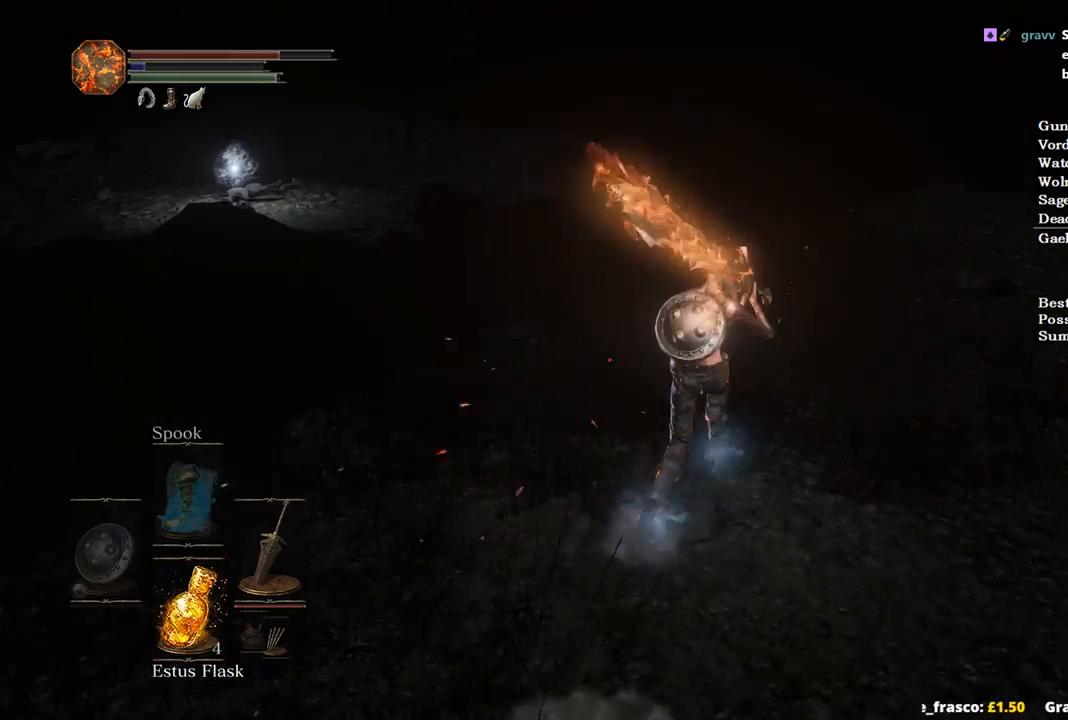
{"buttons": ["R2"], "left_stick": "up", "right_stick": "center", "events": [[233, "R2", "down"], [233, "right_stick", "center"]]}
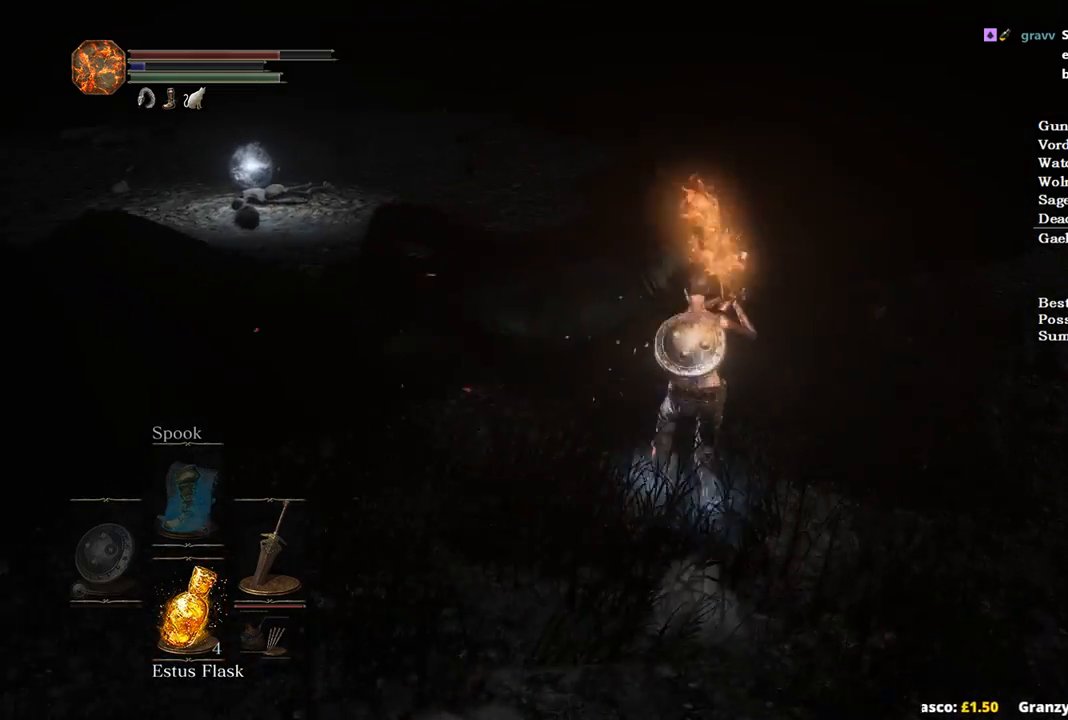
{"buttons": ["R2"], "left_stick": "up", "right_stick": "up-left", "events": [[33, "right_stick", "up-left"]]}
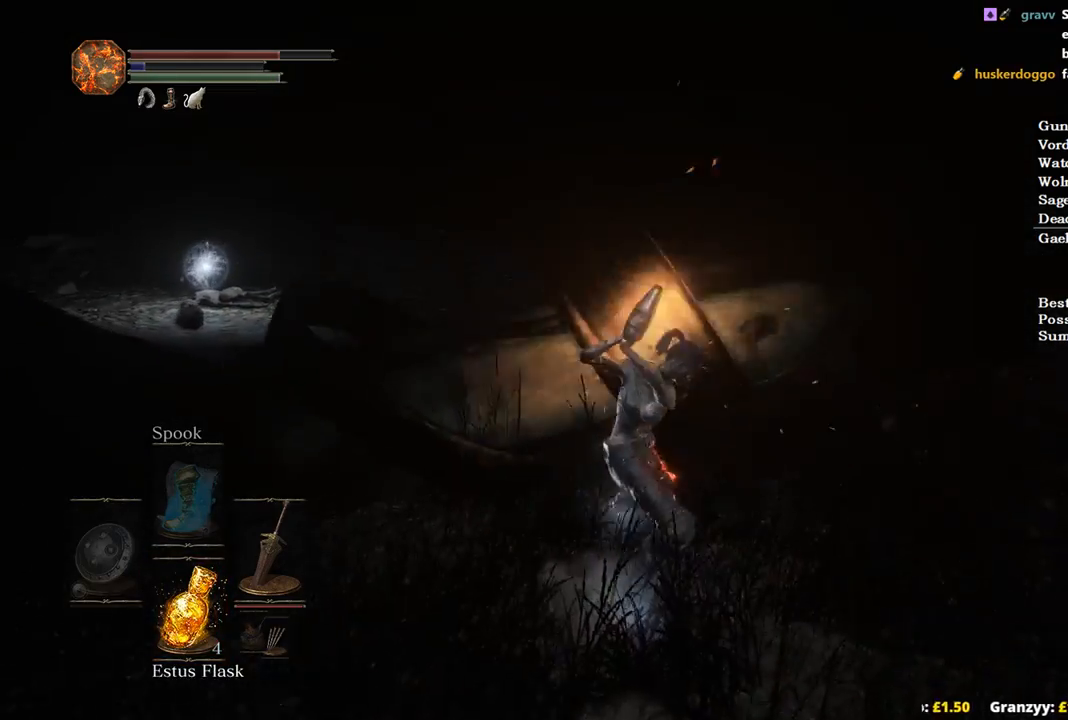
{"buttons": ["R2"], "left_stick": "up", "right_stick": "left", "events": [[200, "right_stick", "left"]]}